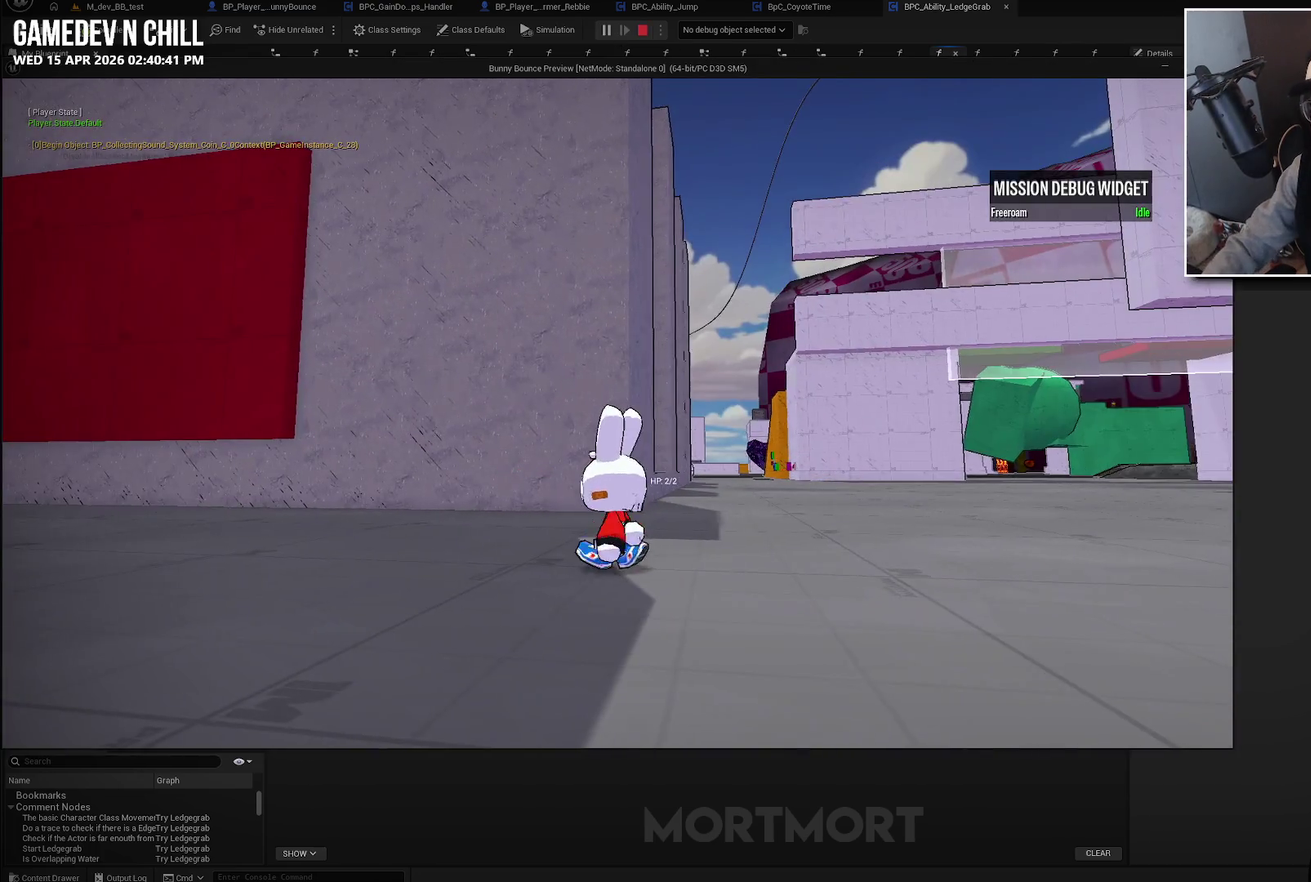
Gameplay with a controller (Xbox layout); each line is a JSON object with the inputs held at the frame after it. "events" lists button and stick changes between this image and that frame as [ms after this image, input, new state], when the widget could be followed in between.
{"buttons": [], "left_stick": "up-right", "right_stick": "center", "events": [[167, "left_stick", "right"], [217, "left_stick", "up-right"]]}
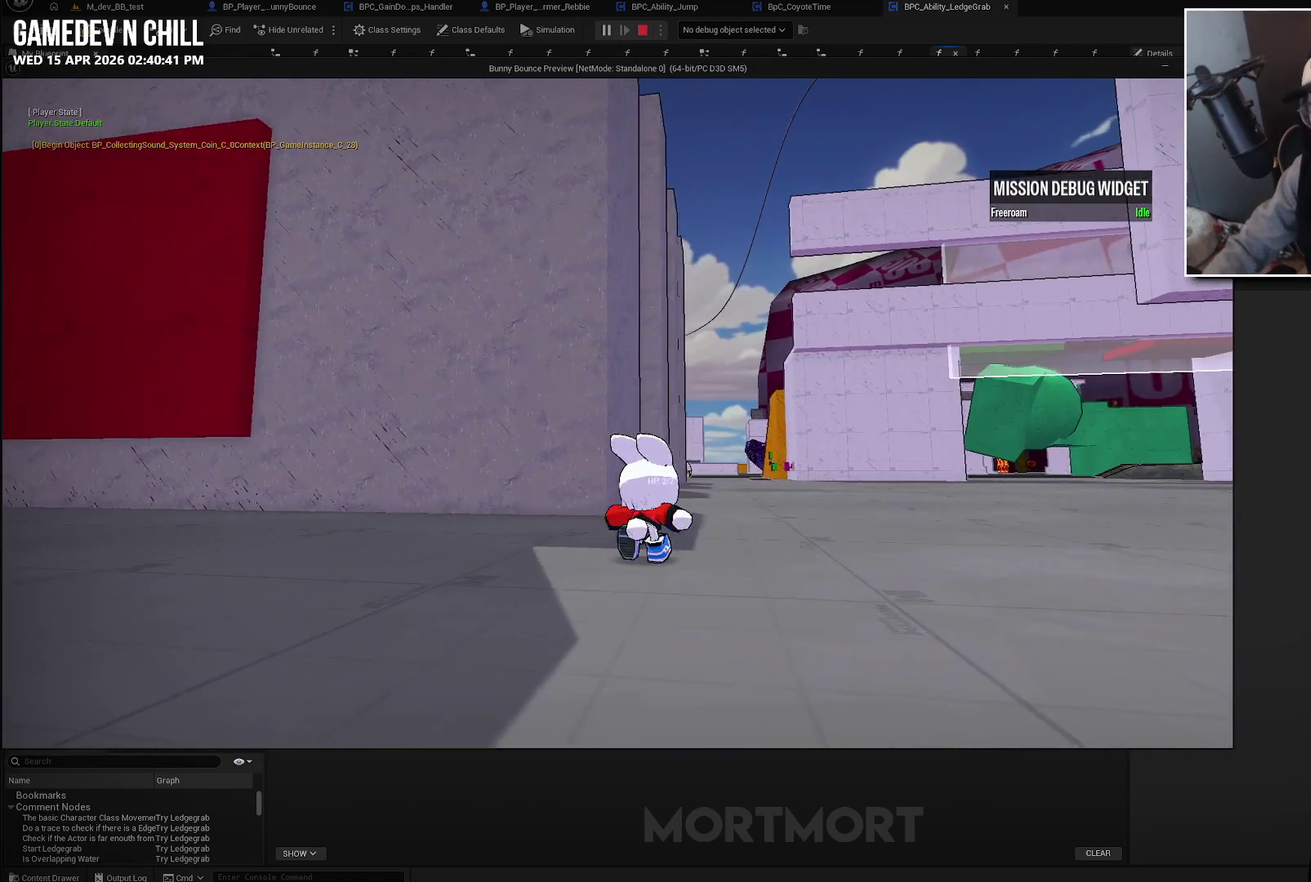
{"buttons": [], "left_stick": "up", "right_stick": "center", "events": [[200, "left_stick", "up"]]}
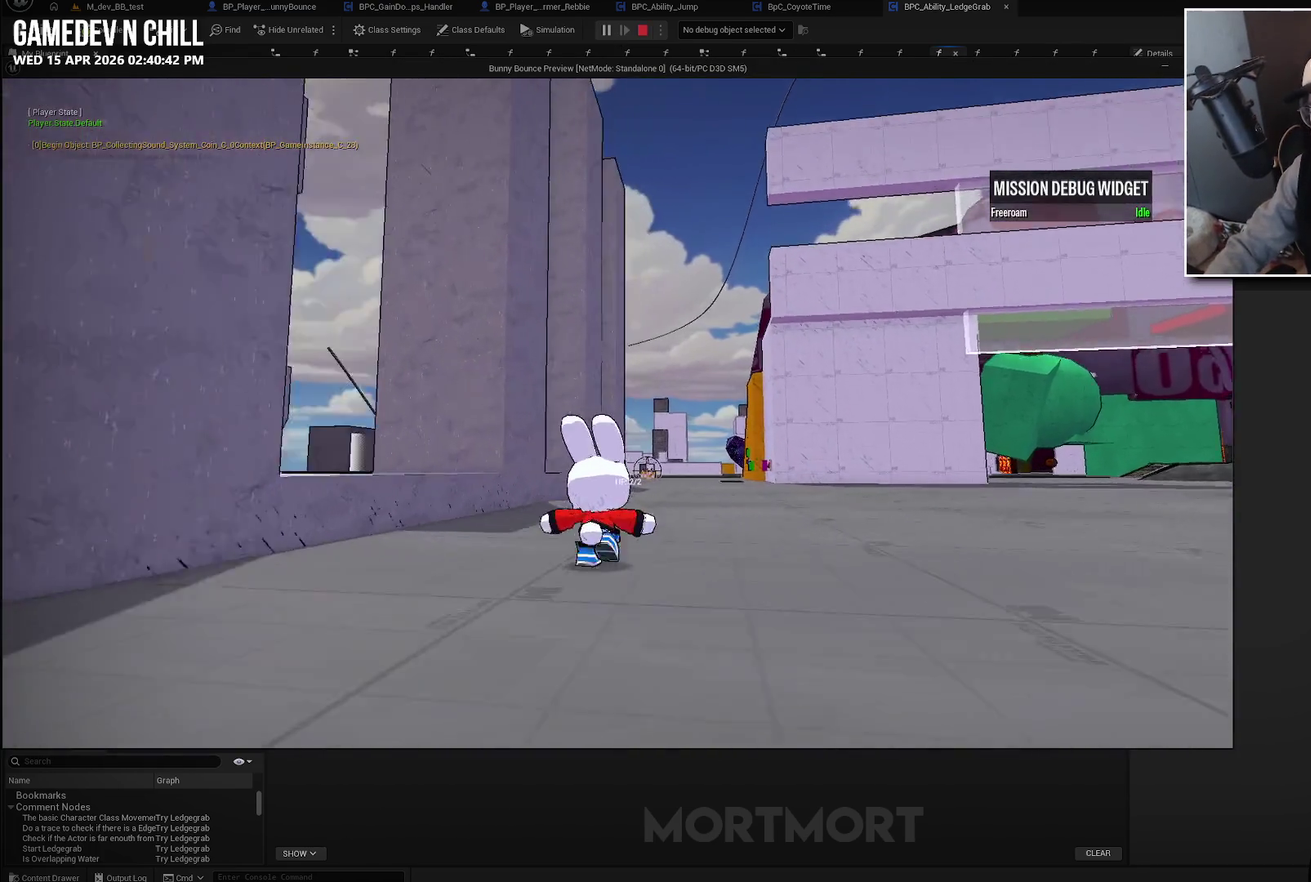
{"buttons": [], "left_stick": "up", "right_stick": "center", "events": []}
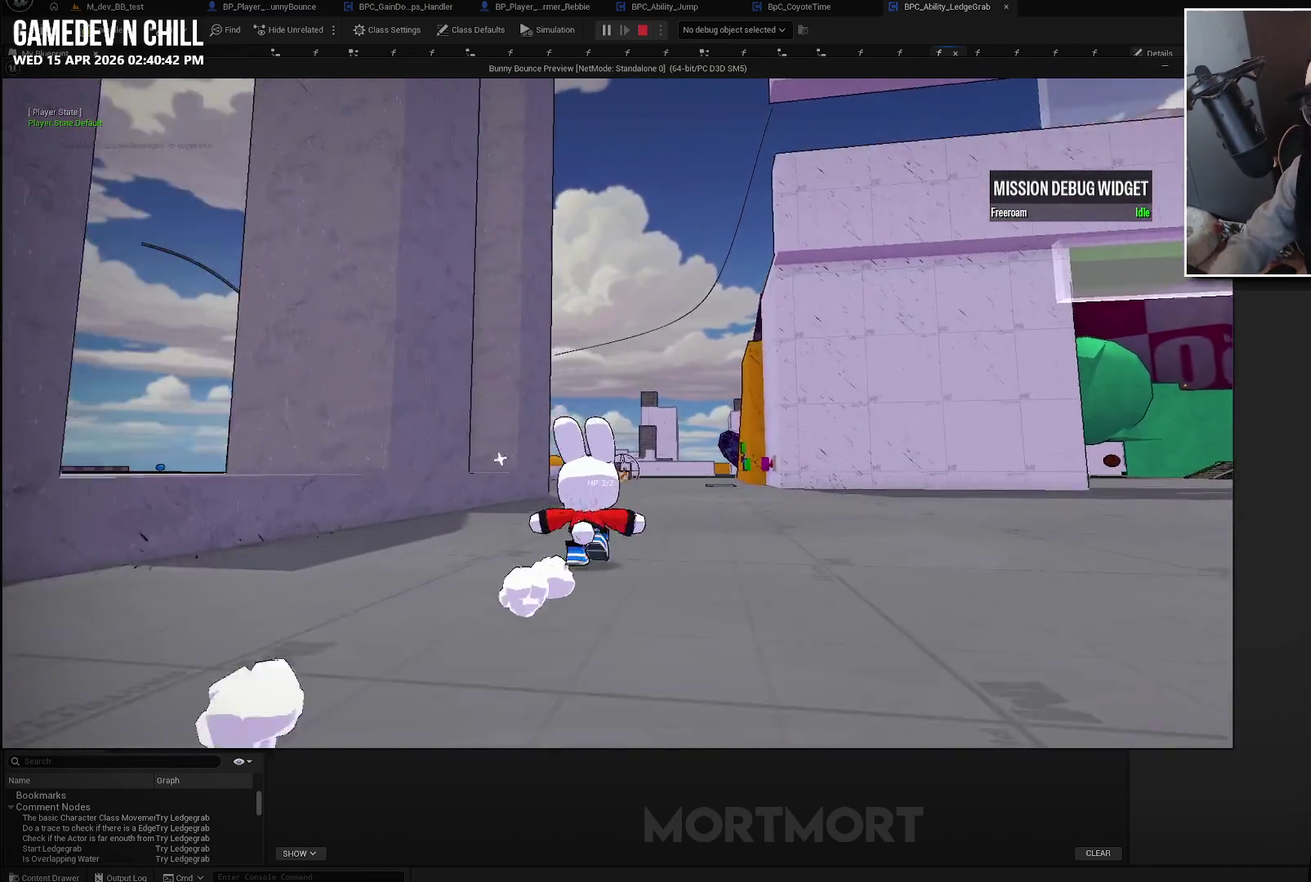
{"buttons": [], "left_stick": "up", "right_stick": "center", "events": []}
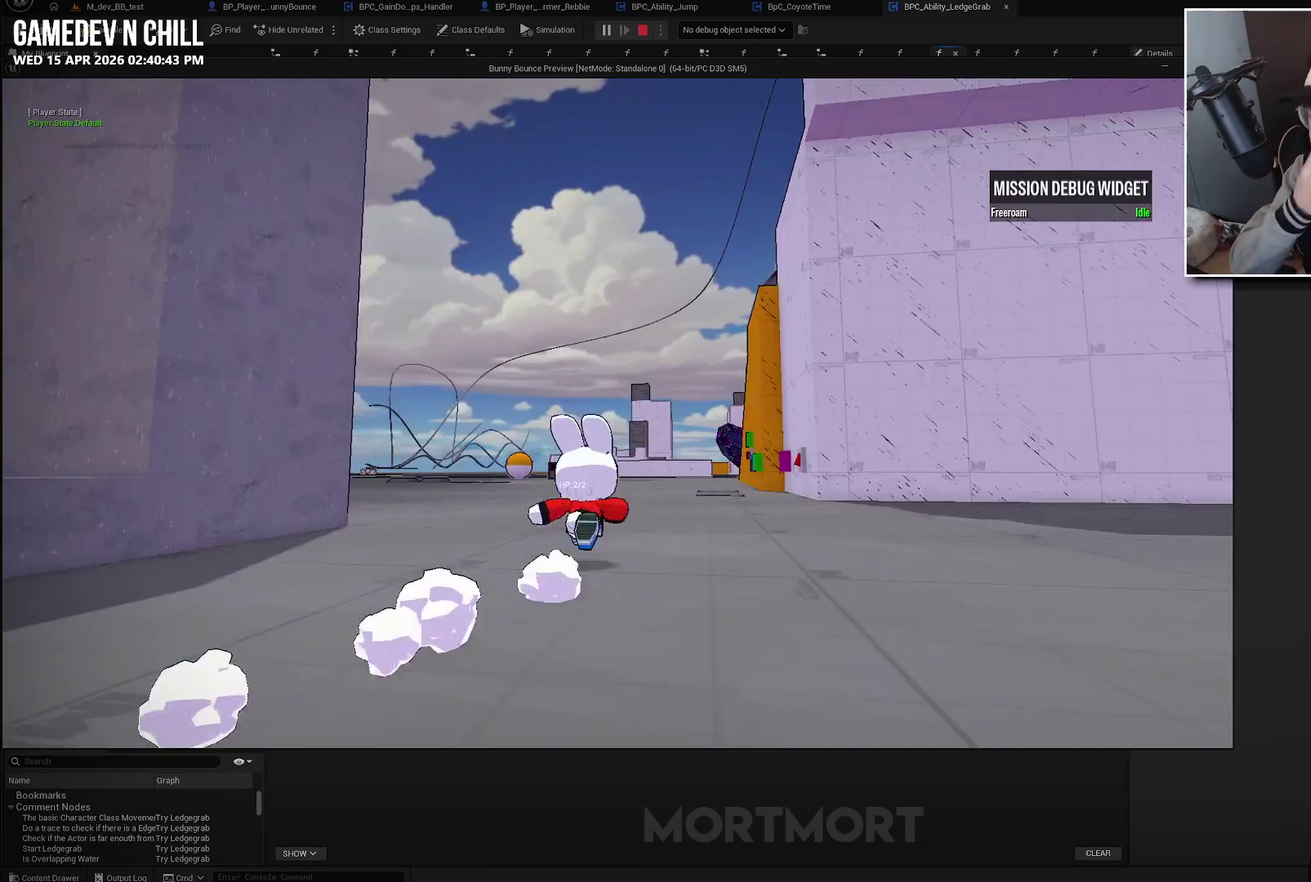
{"buttons": [], "left_stick": "up", "right_stick": "center", "events": []}